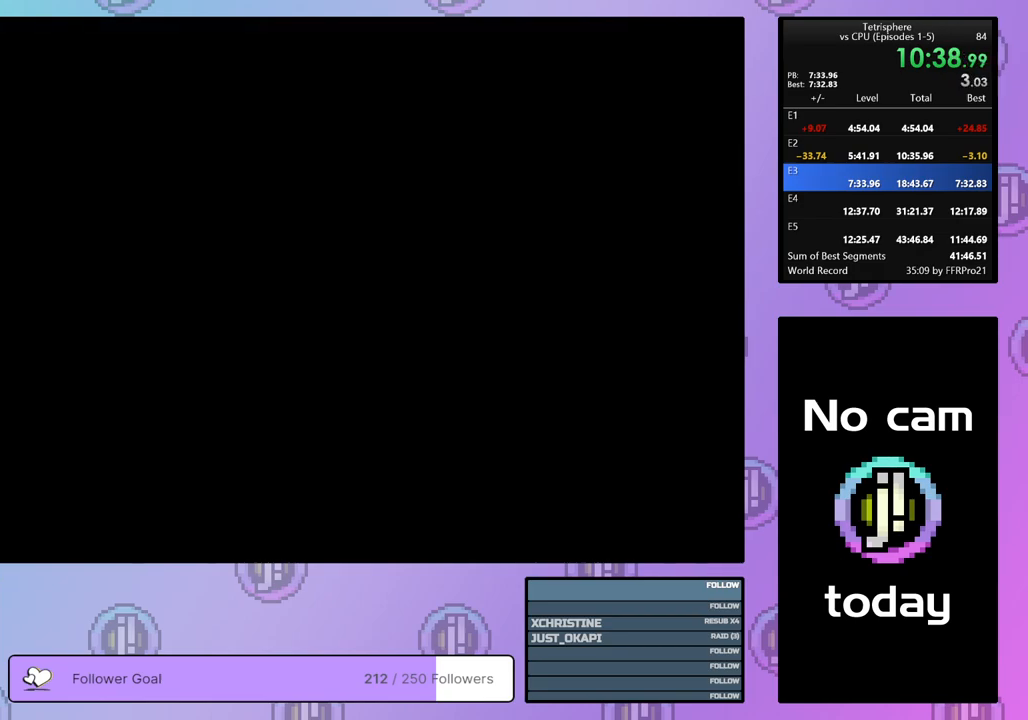
Gameplay with a controller (PlayStation layout); each line is a JSON object with the inputs held at the frame after it. "events" lists button and stick changes between this image and that frame as [ms after this image, input, new state], when the widget could be followed in between. Not read: left_stick.
{"buttons": ["CROSS"], "right_stick": "center", "events": [[50, "CROSS", "down"], [100, "CROSS", "up"], [183, "CROSS", "down"], [250, "CROSS", "up"], [317, "CROSS", "down"], [400, "CROSS", "up"], [467, "CROSS", "down"]]}
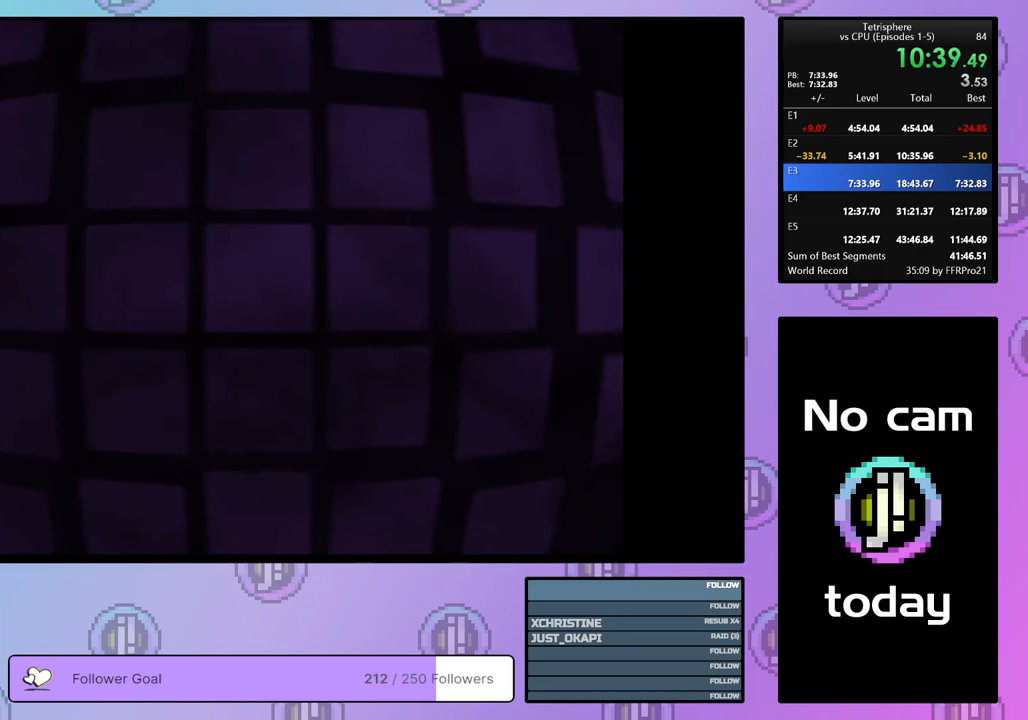
{"buttons": [], "right_stick": "center", "events": [[33, "CROSS", "up"], [117, "CROSS", "down"], [167, "CROSS", "up"], [250, "CROSS", "down"], [317, "CROSS", "up"], [400, "CROSS", "down"], [450, "CROSS", "up"]]}
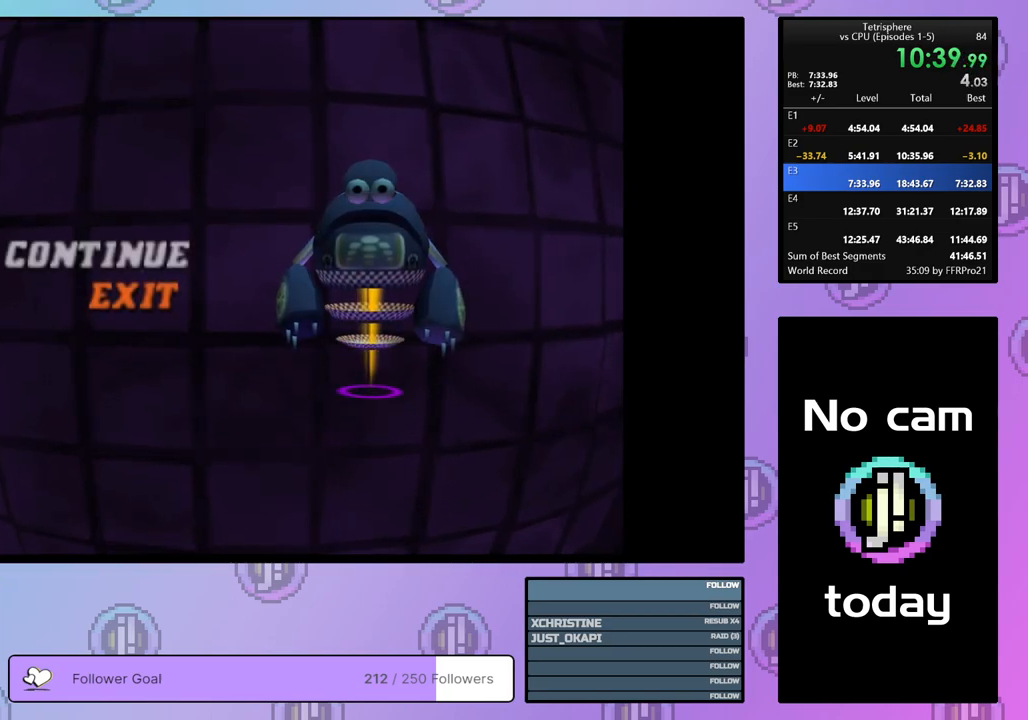
{"buttons": ["CROSS"], "right_stick": "center", "events": [[33, "CROSS", "down"], [100, "CROSS", "up"], [167, "CROSS", "down"], [233, "CROSS", "up"], [317, "CROSS", "down"], [367, "CROSS", "up"], [450, "CROSS", "down"]]}
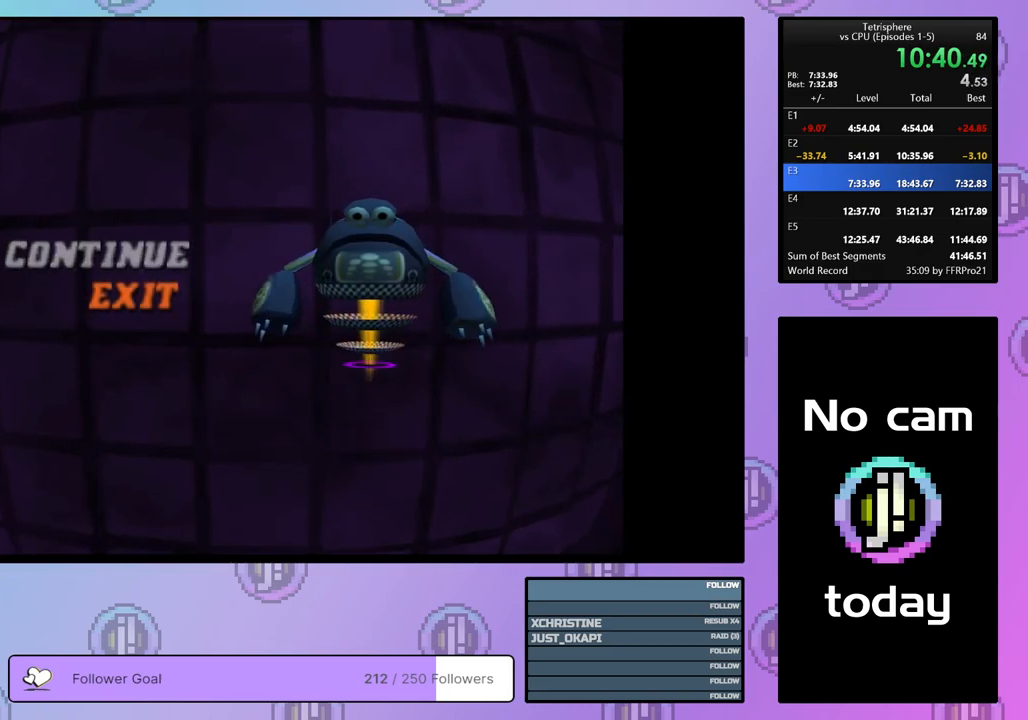
{"buttons": [], "right_stick": "center", "events": [[17, "CROSS", "up"], [100, "CROSS", "down"], [167, "CROSS", "up"], [250, "CROSS", "down"], [300, "CROSS", "up"], [383, "CROSS", "down"], [467, "CROSS", "up"]]}
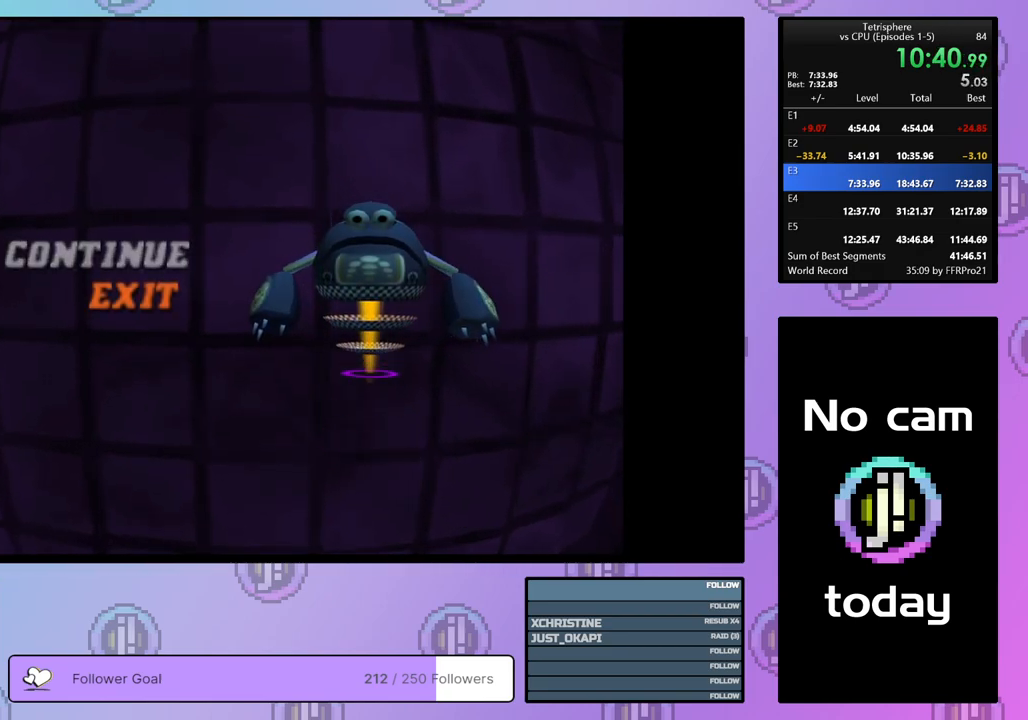
{"buttons": ["CROSS"], "right_stick": "center", "events": [[33, "CROSS", "down"], [100, "CROSS", "up"], [200, "CROSS", "down"], [233, "CROSS", "up"], [317, "CROSS", "down"], [400, "CROSS", "up"], [483, "CROSS", "down"]]}
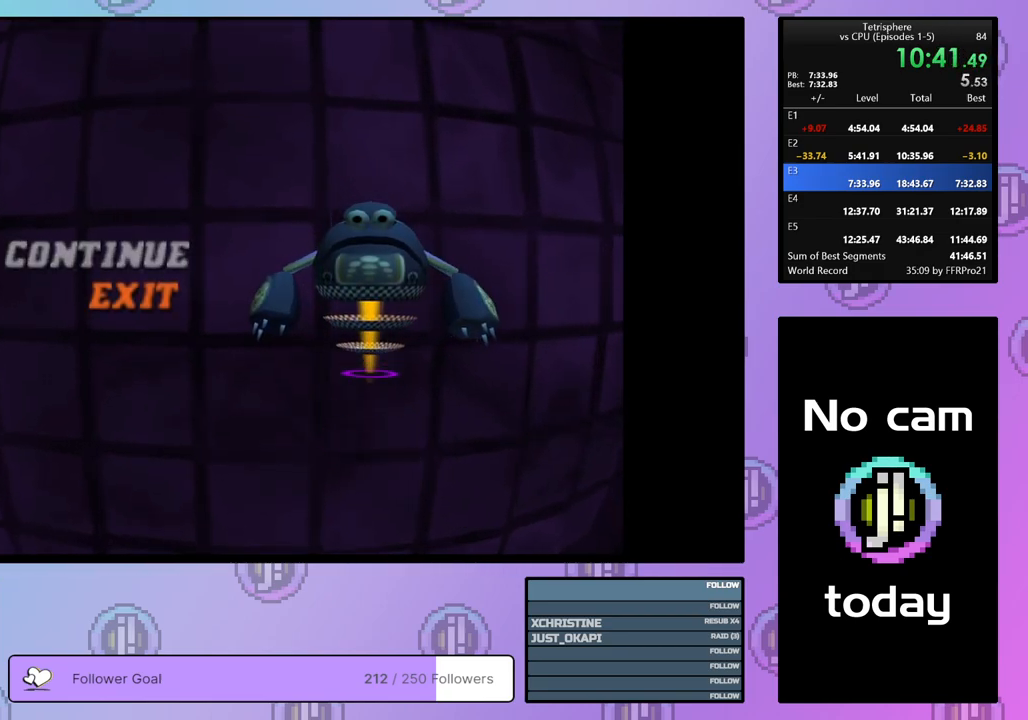
{"buttons": [], "right_stick": "center", "events": [[50, "CROSS", "up"], [133, "CROSS", "down"], [200, "CROSS", "up"], [283, "CROSS", "down"], [350, "CROSS", "up"], [417, "CROSS", "down"], [483, "CROSS", "up"]]}
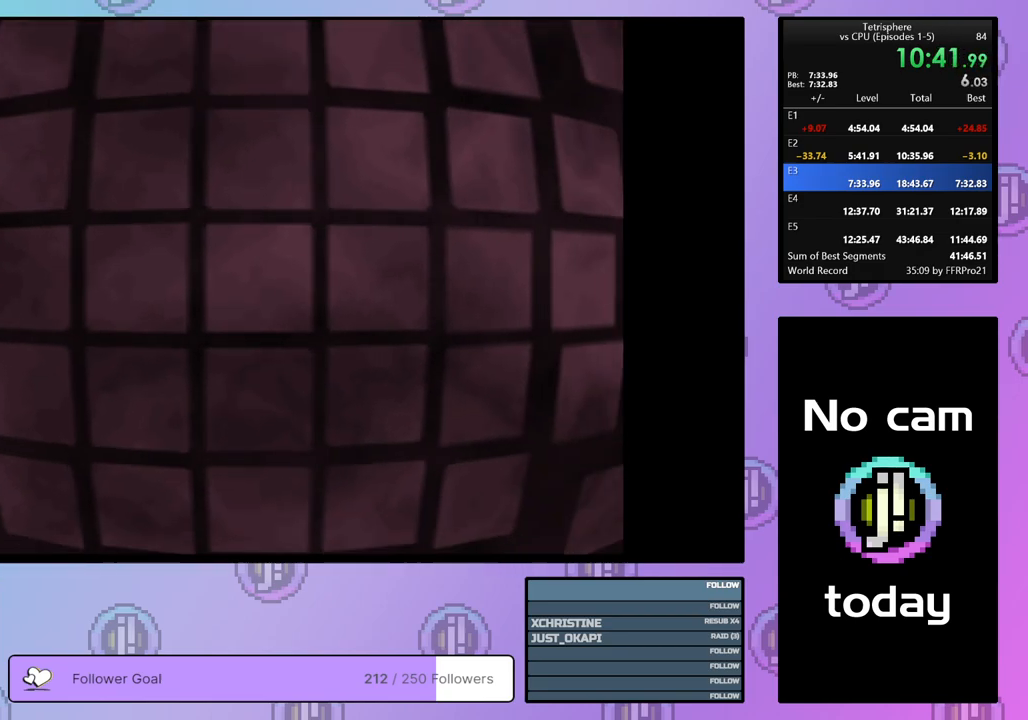
{"buttons": [], "right_stick": "center", "events": [[67, "CROSS", "down"], [133, "CROSS", "up"], [217, "CROSS", "down"], [300, "CROSS", "up"], [383, "CROSS", "down"], [450, "CROSS", "up"]]}
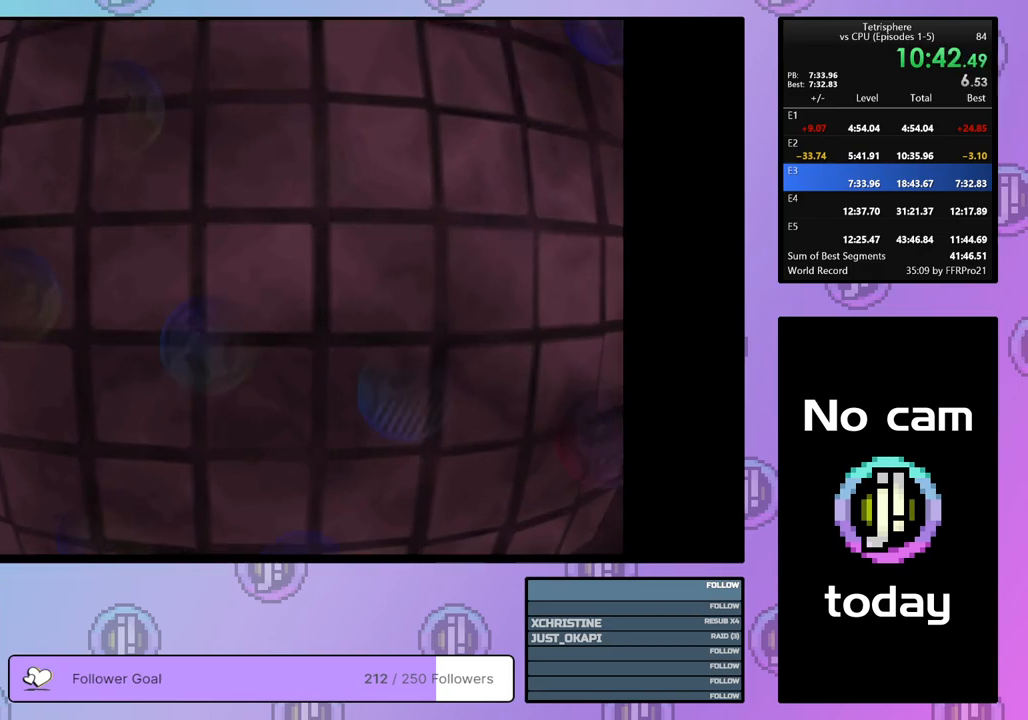
{"buttons": ["CROSS"], "right_stick": "center", "events": [[33, "CROSS", "down"], [100, "CROSS", "up"], [167, "CROSS", "down"], [250, "CROSS", "up"], [317, "CROSS", "down"], [367, "CROSS", "up"], [467, "CROSS", "down"]]}
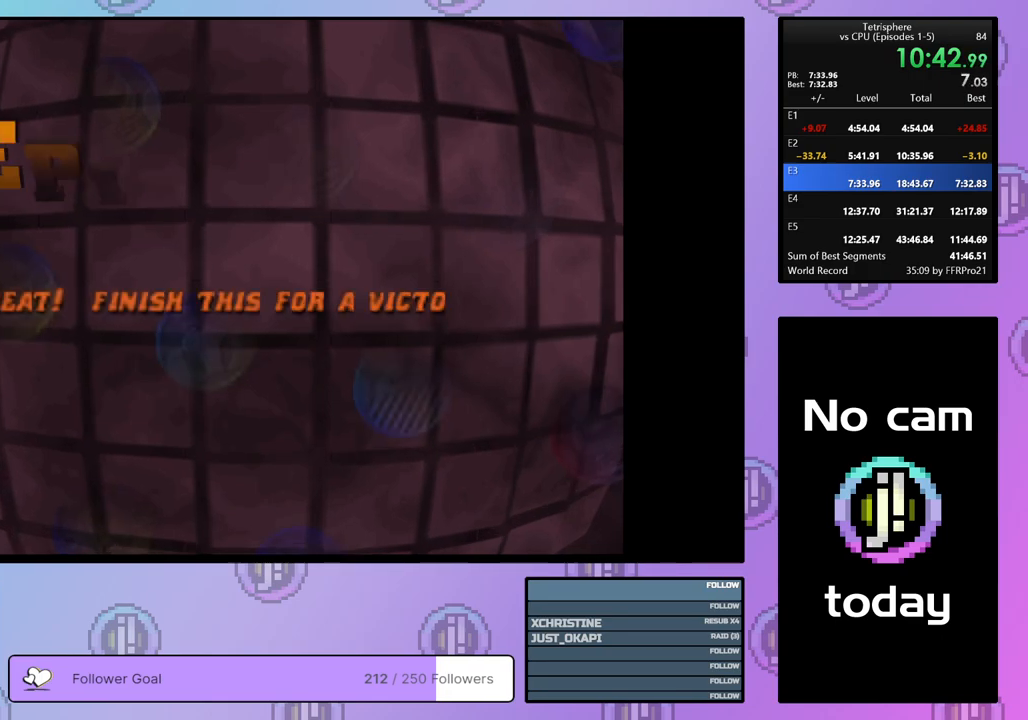
{"buttons": ["SQUARE"], "right_stick": "center", "events": [[33, "CROSS", "up"], [117, "CROSS", "down"], [183, "CROSS", "up"], [267, "CROSS", "down"], [317, "CROSS", "up"], [383, "CROSS", "down"], [417, "SQUARE", "down"], [500, "CROSS", "up"]]}
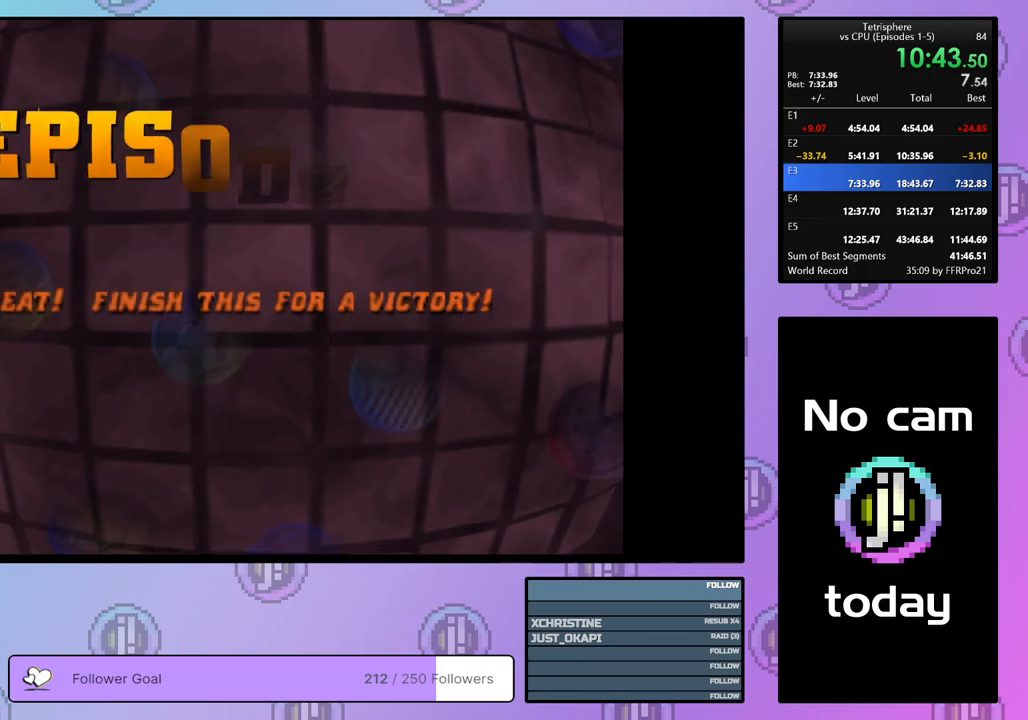
{"buttons": ["CROSS", "SQUARE"], "right_stick": "center", "events": [[17, "CROSS", "down"], [67, "CROSS", "up"], [83, "SQUARE", "up"], [183, "CROSS", "down"], [183, "SQUARE", "down"], [233, "SQUARE", "up"], [250, "CROSS", "up"], [300, "CROSS", "down"], [317, "SQUARE", "down"], [383, "SQUARE", "up"], [400, "CROSS", "up"], [450, "CROSS", "down"], [467, "SQUARE", "down"]]}
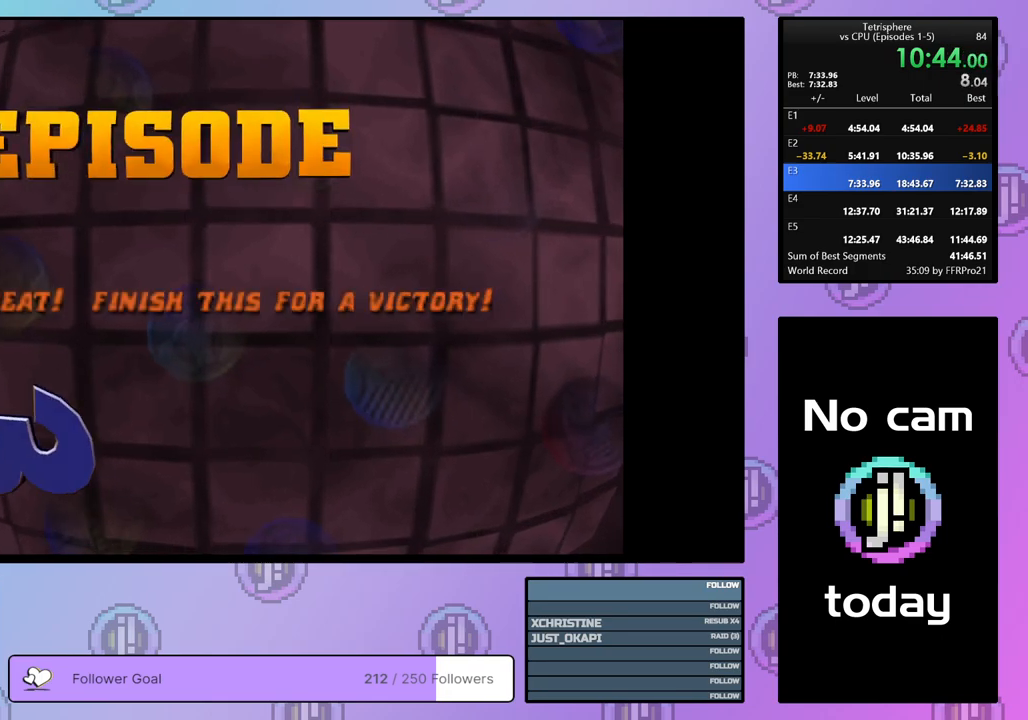
{"buttons": [], "right_stick": "center", "events": [[17, "SQUARE", "up"], [50, "CROSS", "up"], [100, "CROSS", "down"], [100, "SQUARE", "down"], [167, "SQUARE", "up"], [183, "CROSS", "up"], [233, "CROSS", "down"], [233, "SQUARE", "down"], [300, "SQUARE", "up"], [317, "CROSS", "up"], [383, "CROSS", "down"], [400, "SQUARE", "down"], [467, "CROSS", "up"], [467, "SQUARE", "up"]]}
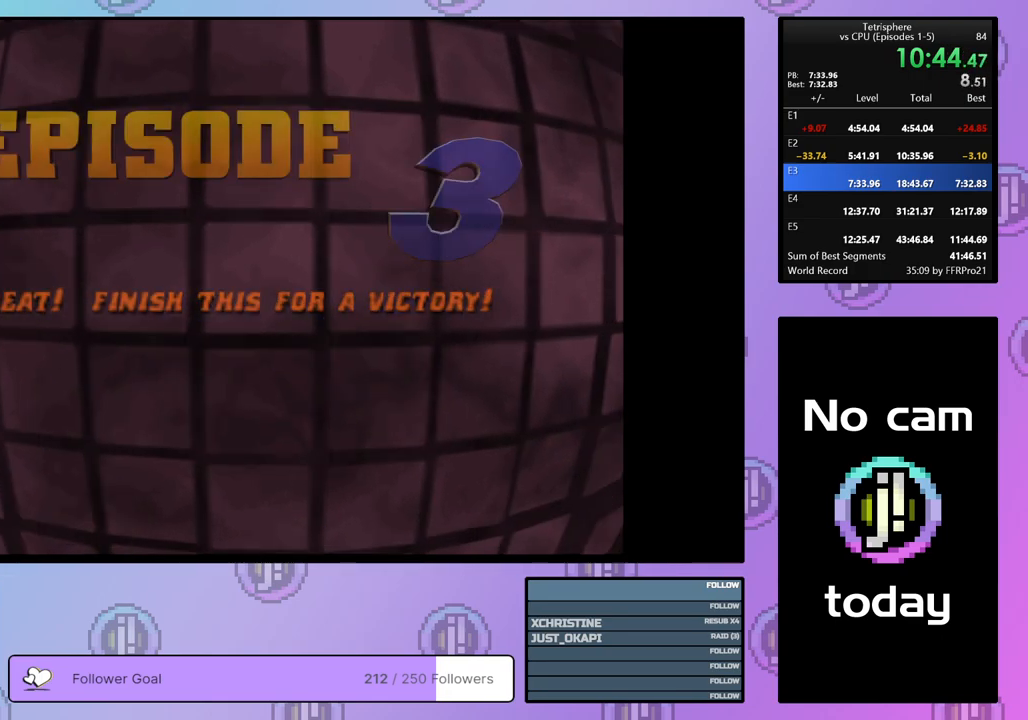
{"buttons": ["CROSS", "SQUARE"], "right_stick": "center", "events": [[33, "CROSS", "down"], [33, "SQUARE", "down"], [100, "SQUARE", "up"], [133, "CROSS", "up"], [167, "CROSS", "down"], [167, "SQUARE", "down"], [250, "SQUARE", "up"], [283, "CROSS", "up"], [333, "CROSS", "down"], [333, "SQUARE", "down"], [417, "CROSS", "up"], [417, "SQUARE", "up"], [500, "CROSS", "down"], [500, "SQUARE", "down"]]}
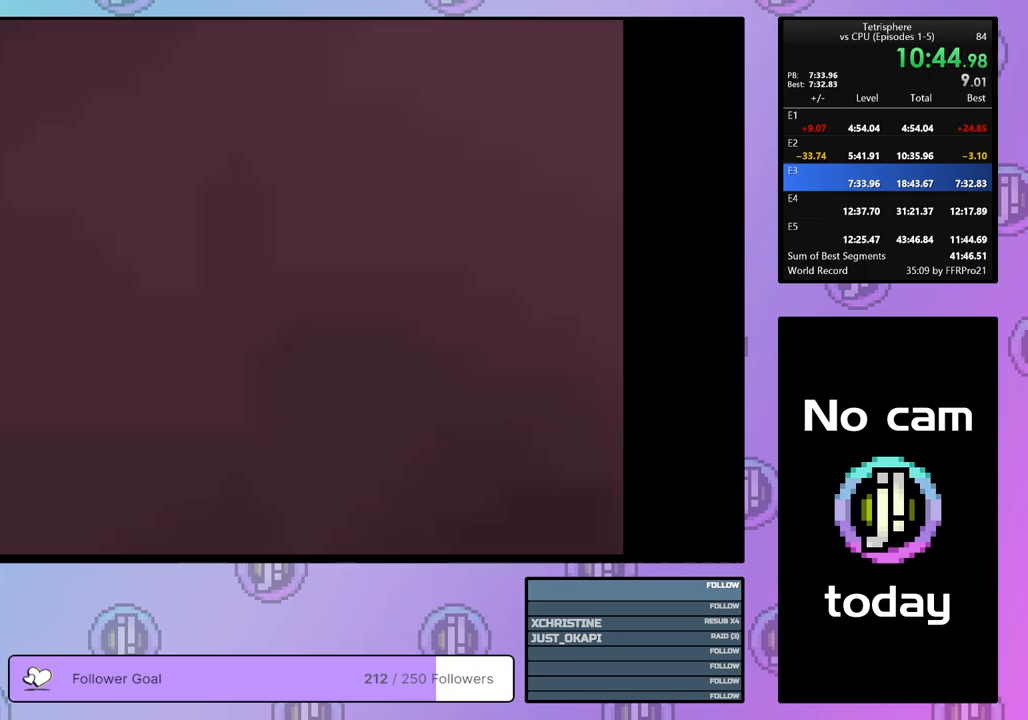
{"buttons": ["CROSS", "SQUARE"], "right_stick": "center", "events": [[50, "SQUARE", "up"], [67, "CROSS", "up"], [150, "CROSS", "down"], [150, "SQUARE", "down"], [217, "SQUARE", "up"], [233, "CROSS", "up"], [283, "CROSS", "down"], [283, "SQUARE", "down"], [350, "SQUARE", "up"], [367, "CROSS", "up"], [433, "CROSS", "down"], [433, "SQUARE", "down"]]}
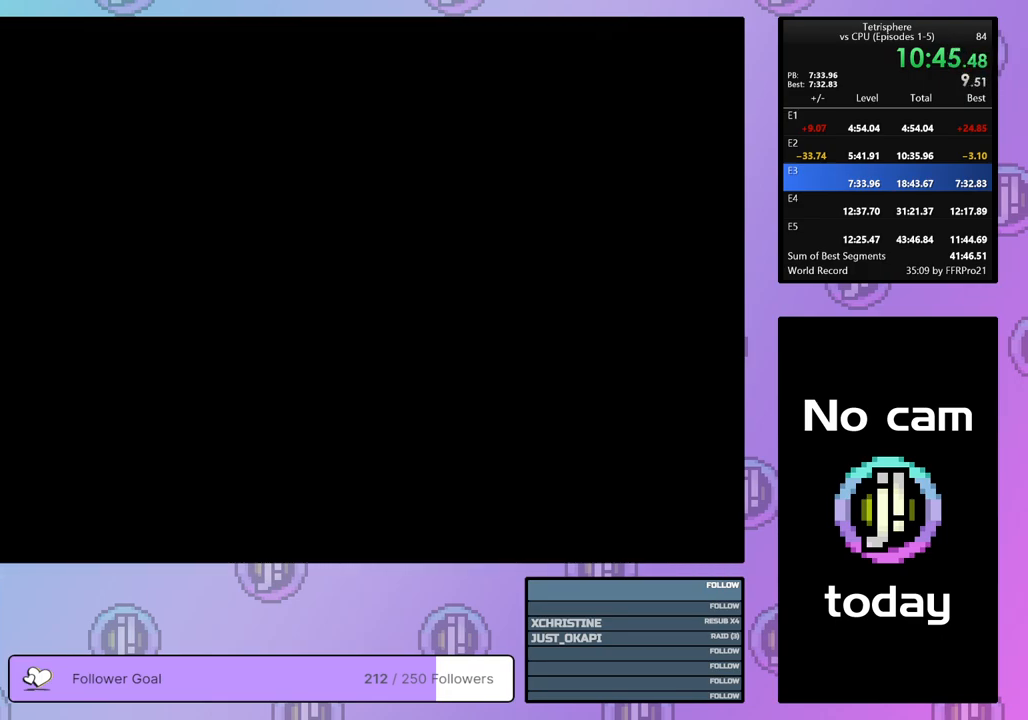
{"buttons": [], "right_stick": "center", "events": [[17, "CROSS", "up"], [17, "SQUARE", "up"], [100, "CROSS", "down"], [100, "SQUARE", "down"], [167, "SQUARE", "up"], [183, "CROSS", "up"], [233, "CROSS", "down"], [250, "SQUARE", "down"], [317, "SQUARE", "up"], [333, "CROSS", "up"], [383, "CROSS", "down"], [433, "SQUARE", "down"], [467, "SQUARE", "up"], [500, "CROSS", "up"]]}
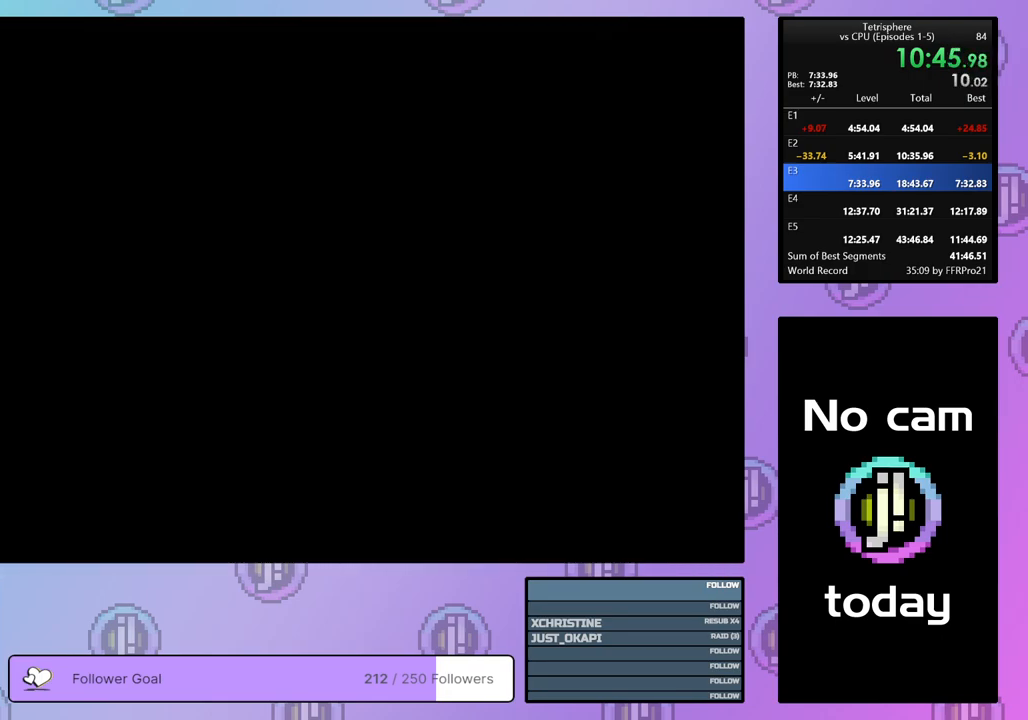
{"buttons": [], "right_stick": "center", "events": [[50, "CROSS", "down"], [50, "SQUARE", "down"], [150, "CROSS", "up"], [150, "SQUARE", "up"], [217, "CROSS", "down"], [217, "SQUARE", "down"], [283, "SQUARE", "up"], [300, "CROSS", "up"], [367, "CROSS", "down"], [367, "SQUARE", "down"], [433, "SQUARE", "up"], [450, "CROSS", "up"]]}
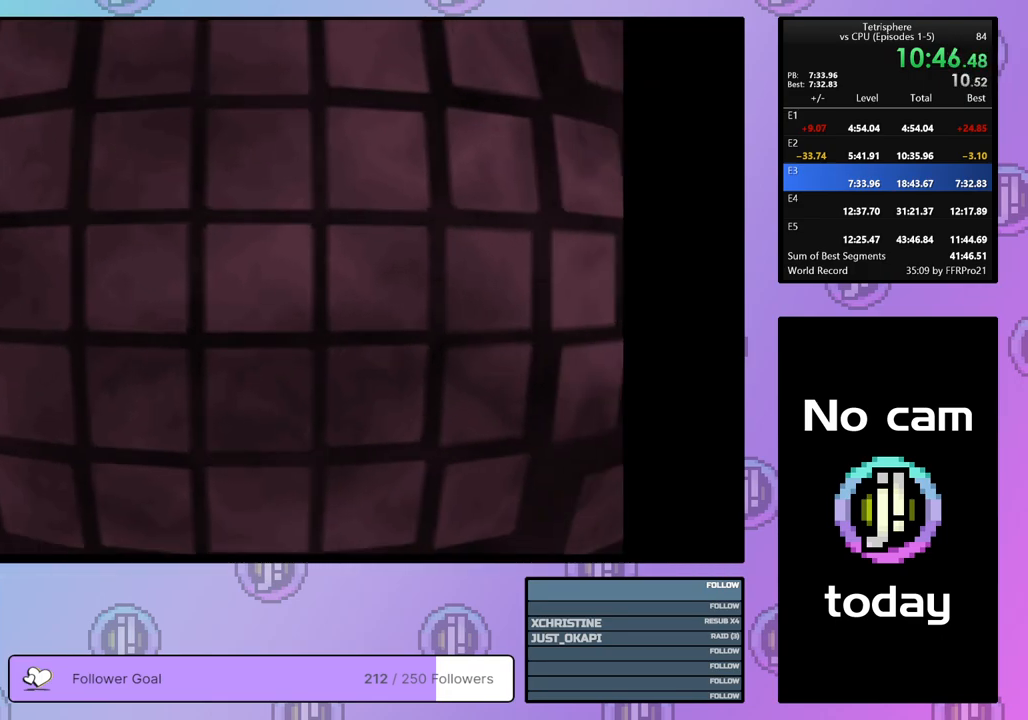
{"buttons": ["CROSS", "SQUARE"], "right_stick": "center", "events": [[17, "CROSS", "down"], [17, "SQUARE", "down"], [83, "SQUARE", "up"], [100, "CROSS", "up"], [167, "CROSS", "down"], [167, "SQUARE", "down"], [233, "SQUARE", "up"], [250, "CROSS", "up"], [317, "CROSS", "down"], [317, "SQUARE", "down"], [400, "CROSS", "up"], [400, "SQUARE", "up"], [450, "CROSS", "down"], [450, "SQUARE", "down"]]}
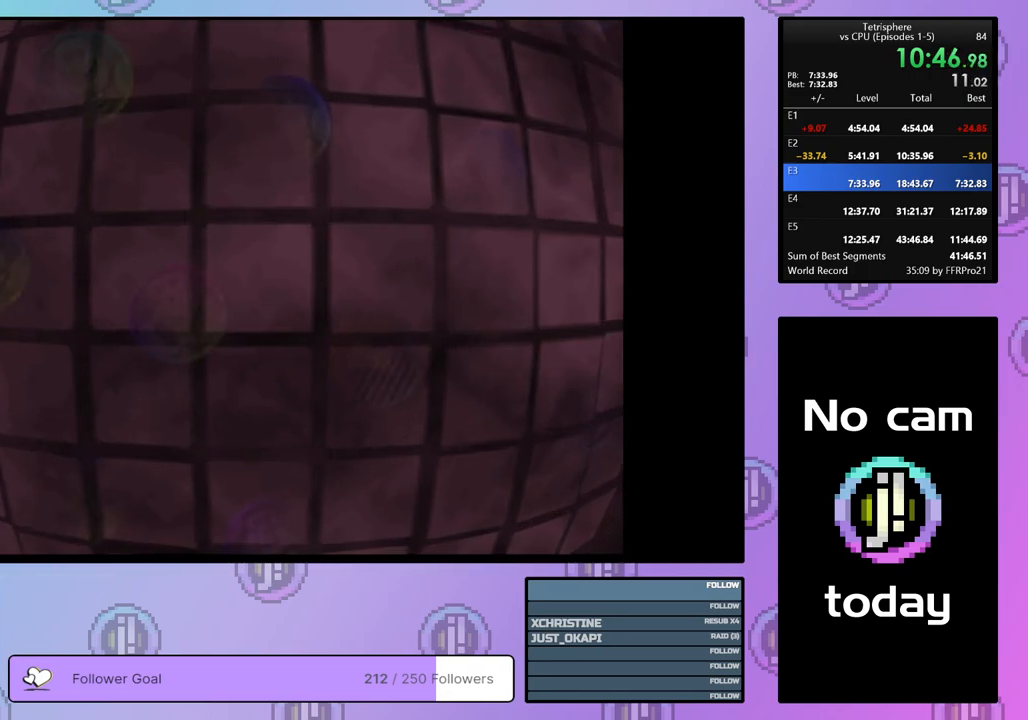
{"buttons": ["CROSS", "SQUARE"], "right_stick": "center", "events": [[33, "SQUARE", "up"], [67, "CROSS", "up"], [100, "CROSS", "down"], [117, "SQUARE", "down"], [200, "SQUARE", "up"], [217, "CROSS", "up"], [267, "CROSS", "down"], [267, "SQUARE", "down"], [367, "CROSS", "up"], [367, "SQUARE", "up"], [433, "CROSS", "down"], [433, "SQUARE", "down"]]}
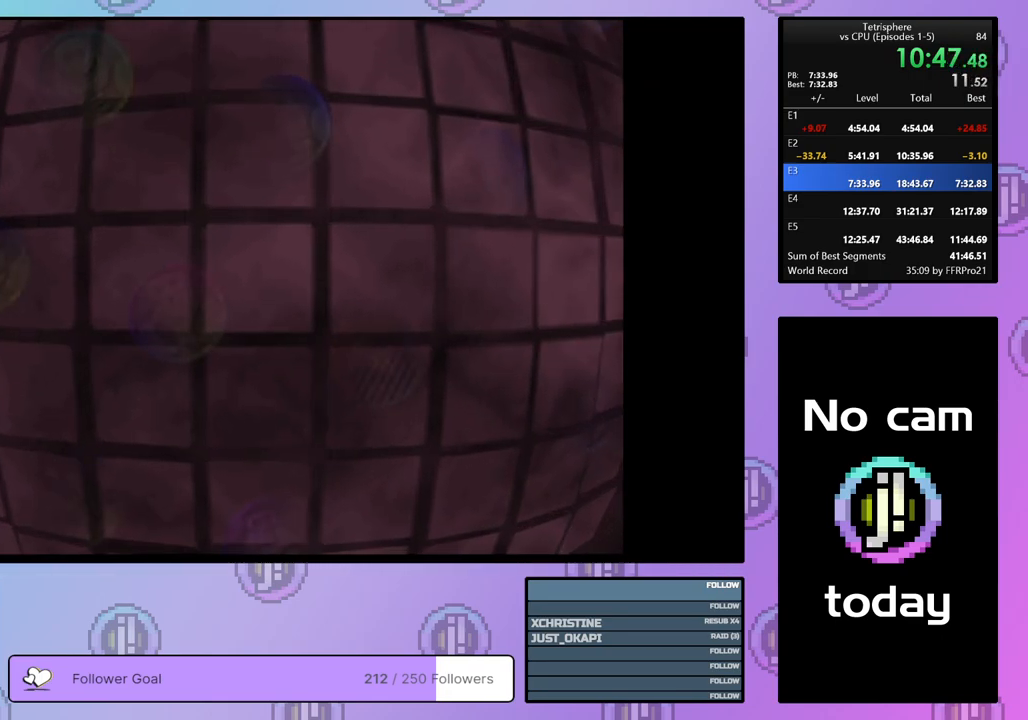
{"buttons": [], "right_stick": "center", "events": [[17, "SQUARE", "up"], [33, "CROSS", "up"], [100, "CROSS", "down"], [100, "SQUARE", "down"], [183, "SQUARE", "up"], [200, "CROSS", "up"], [250, "CROSS", "down"], [250, "SQUARE", "down"], [317, "SQUARE", "up"], [350, "CROSS", "up"], [400, "CROSS", "down"], [400, "SQUARE", "down"], [467, "SQUARE", "up"], [500, "CROSS", "up"]]}
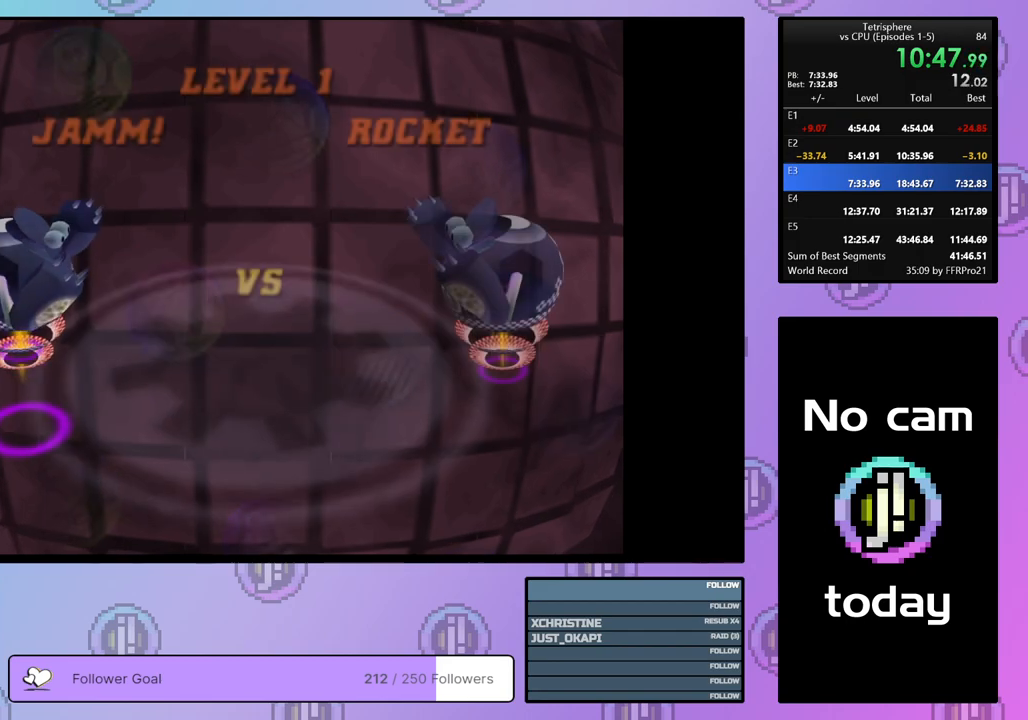
{"buttons": ["CROSS", "SQUARE"], "right_stick": "center", "events": [[50, "CROSS", "down"], [50, "SQUARE", "down"], [117, "SQUARE", "up"], [150, "CROSS", "up"], [200, "CROSS", "down"], [200, "SQUARE", "down"], [267, "SQUARE", "up"], [300, "CROSS", "up"], [350, "CROSS", "down"], [350, "SQUARE", "down"], [433, "SQUARE", "up"], [450, "CROSS", "up"], [500, "CROSS", "down"], [500, "SQUARE", "down"]]}
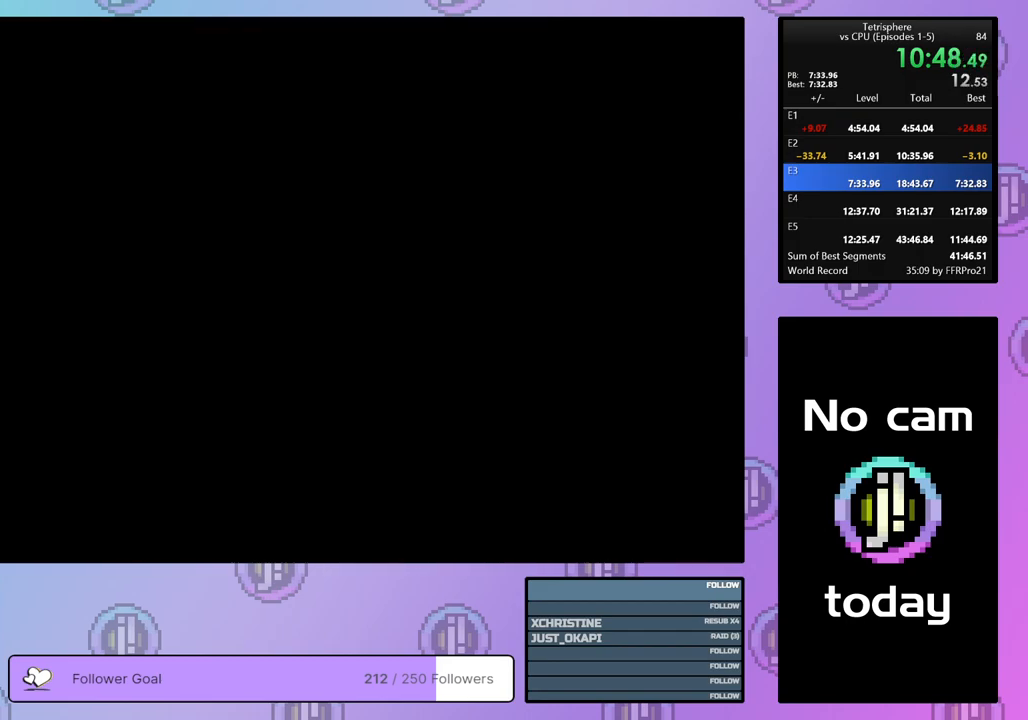
{"buttons": ["CROSS", "SQUARE"], "right_stick": "center", "events": [[83, "SQUARE", "up"], [100, "CROSS", "up"], [167, "CROSS", "down"], [167, "SQUARE", "down"], [250, "SQUARE", "up"], [267, "CROSS", "up"], [317, "CROSS", "down"], [317, "SQUARE", "down"], [383, "SQUARE", "up"], [400, "CROSS", "up"], [483, "CROSS", "down"], [483, "SQUARE", "down"]]}
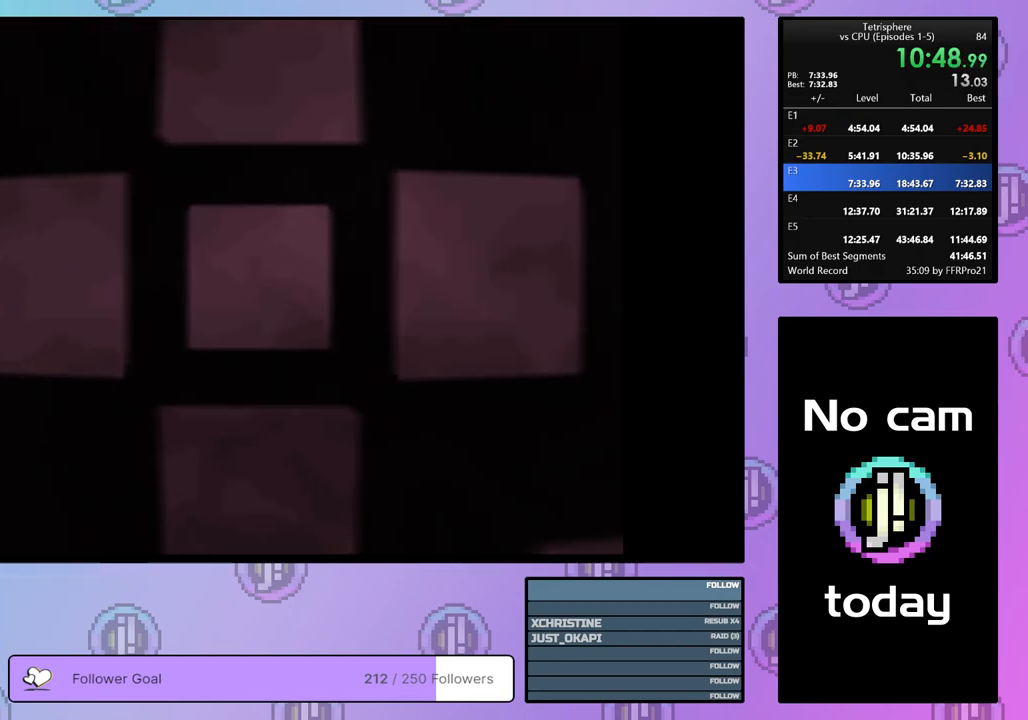
{"buttons": ["CROSS"], "right_stick": "center", "events": [[50, "SQUARE", "up"], [83, "CROSS", "up"], [117, "CROSS", "down"], [133, "SQUARE", "down"], [200, "SQUARE", "up"], [217, "CROSS", "up"], [283, "CROSS", "down"], [283, "SQUARE", "down"], [350, "SQUARE", "up"], [367, "CROSS", "up"], [433, "CROSS", "down"], [433, "SQUARE", "down"], [500, "SQUARE", "up"]]}
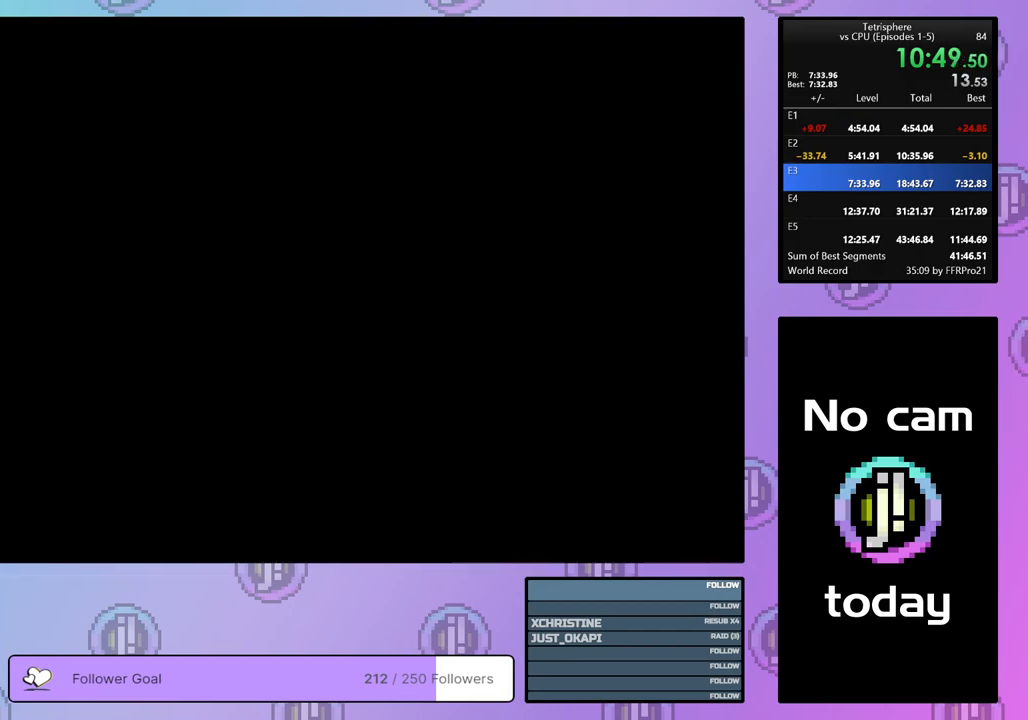
{"buttons": [], "right_stick": "center", "events": [[17, "CROSS", "up"], [67, "CROSS", "down"], [83, "SQUARE", "down"], [150, "CROSS", "up"], [150, "SQUARE", "up"], [217, "CROSS", "down"], [217, "SQUARE", "down"], [300, "CROSS", "up"], [300, "SQUARE", "up"], [367, "CROSS", "down"], [367, "SQUARE", "down"], [450, "CROSS", "up"], [450, "SQUARE", "up"]]}
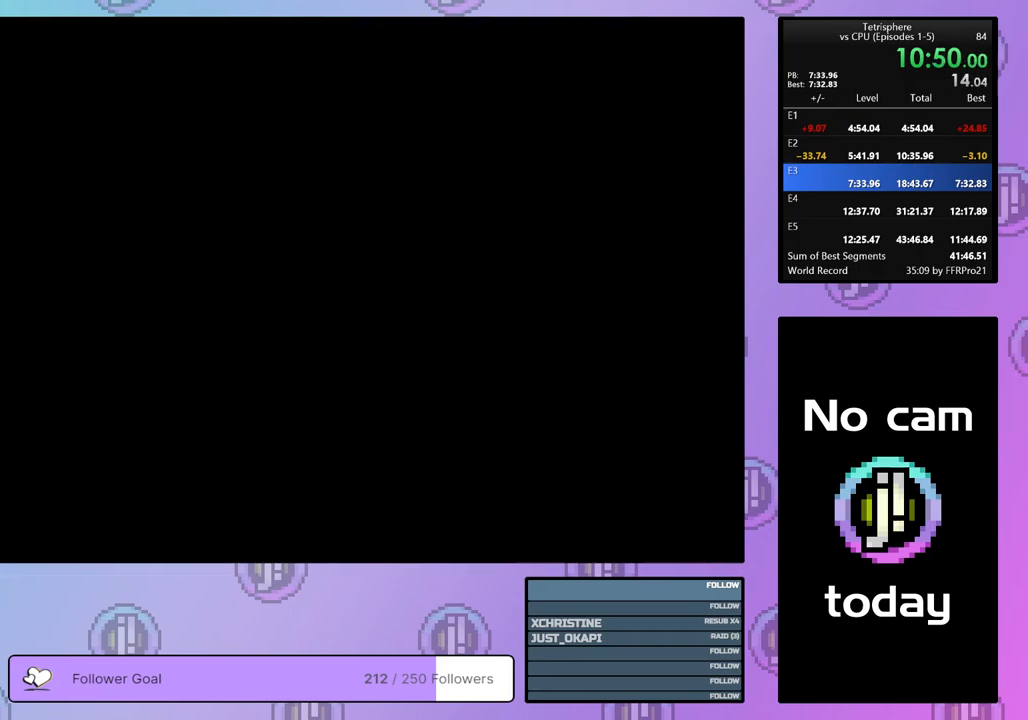
{"buttons": [], "right_stick": "center", "events": []}
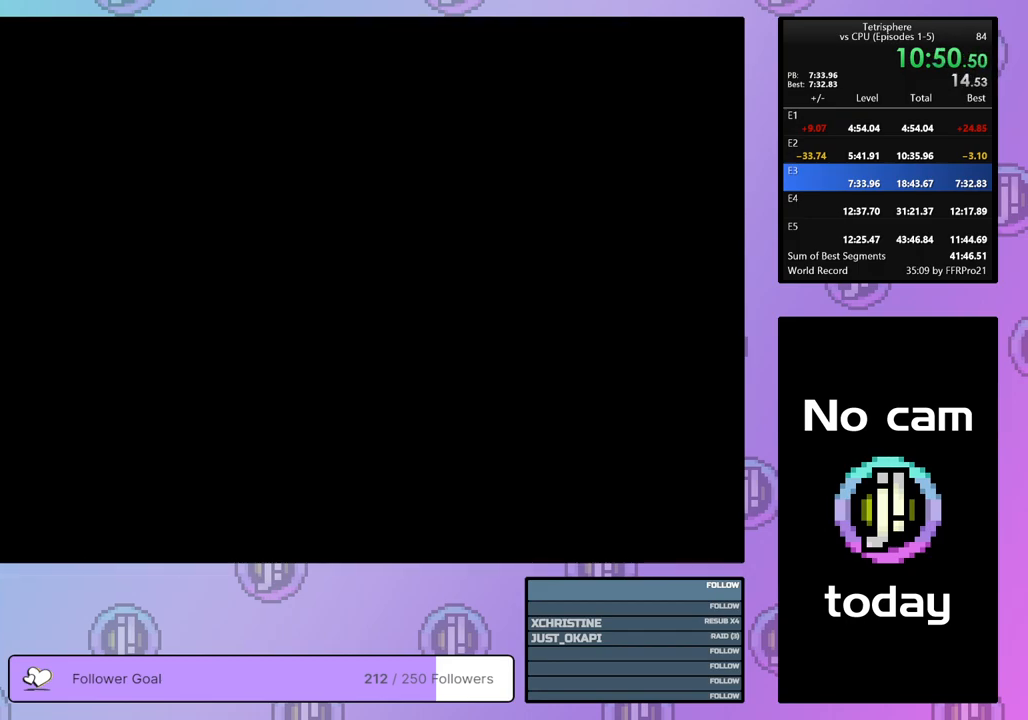
{"buttons": [], "right_stick": "center", "events": []}
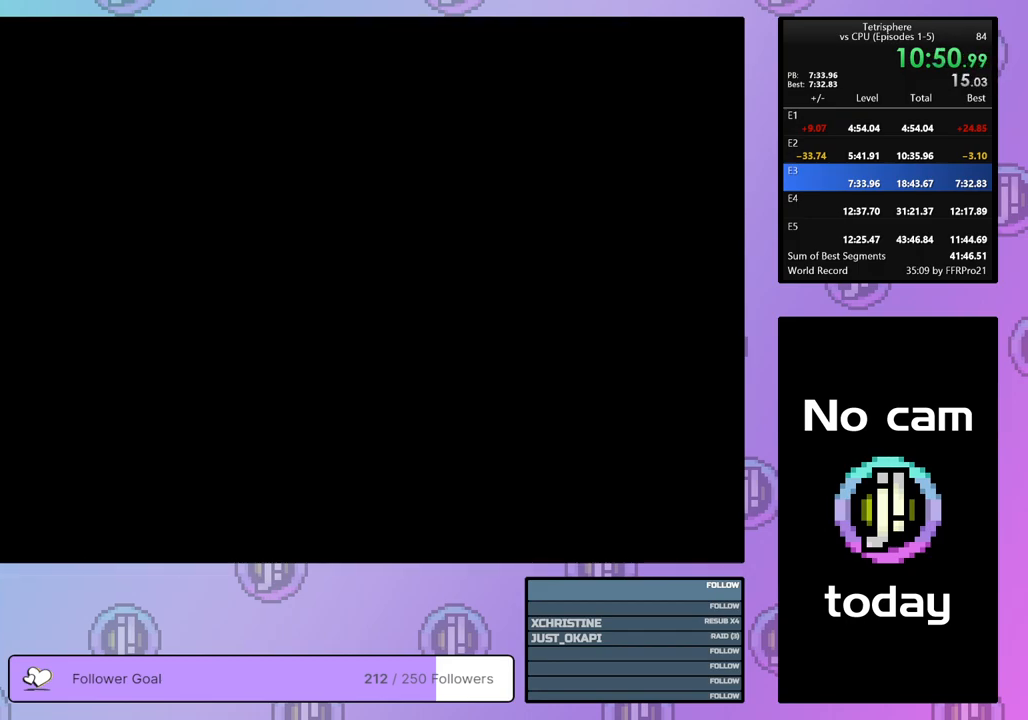
{"buttons": [], "right_stick": "center", "events": []}
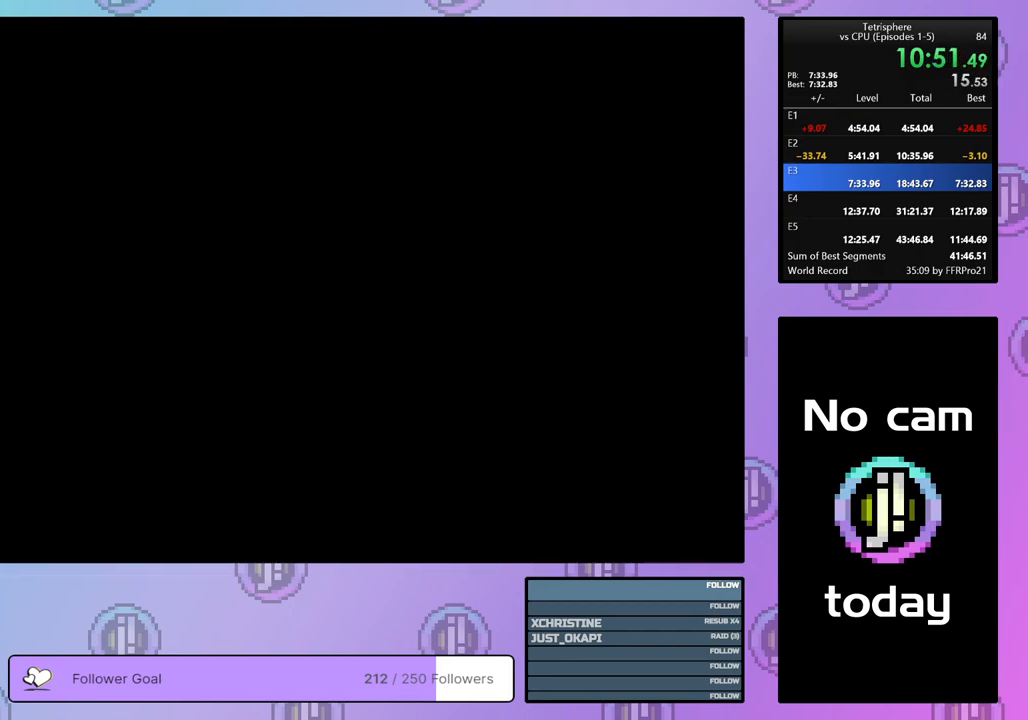
{"buttons": [], "right_stick": "center", "events": []}
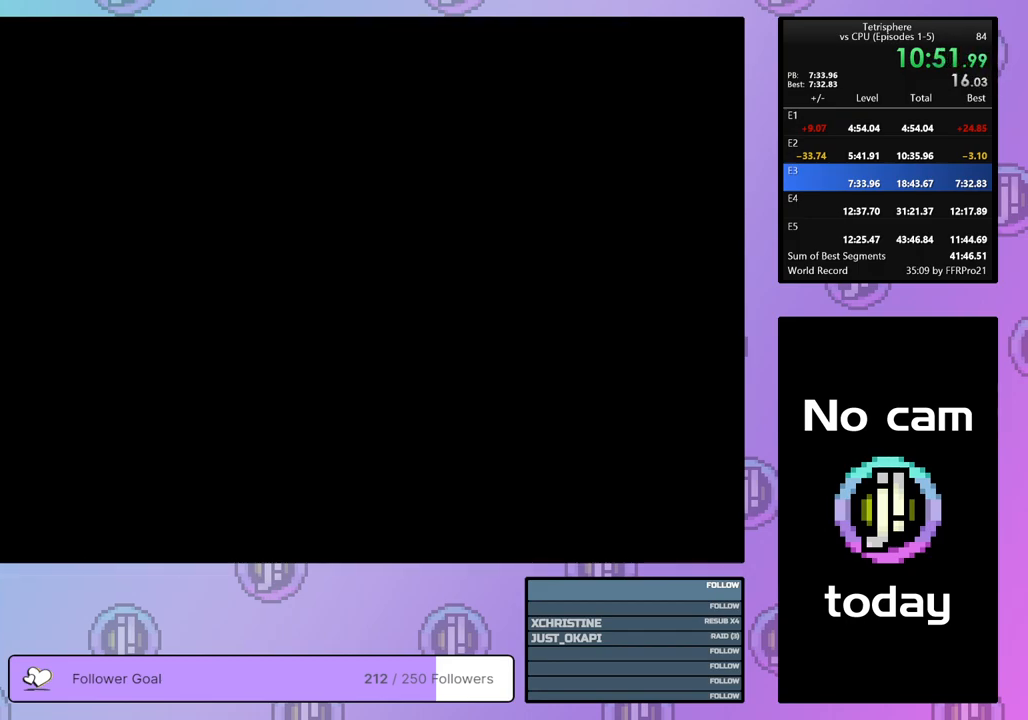
{"buttons": [], "right_stick": "center", "events": []}
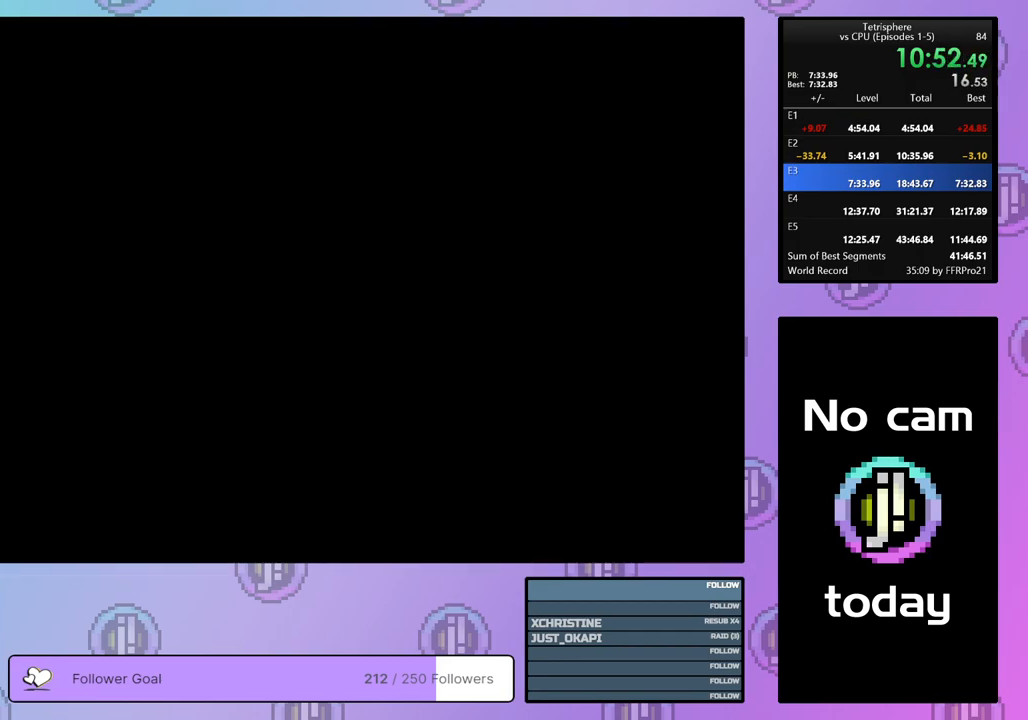
{"buttons": ["CROSS", "SQUARE"], "right_stick": "center", "events": [[100, "SQUARE", "down"], [117, "CROSS", "down"], [217, "CROSS", "up"], [233, "SQUARE", "up"], [300, "CROSS", "down"], [300, "SQUARE", "down"], [367, "SQUARE", "up"], [383, "CROSS", "up"], [433, "CROSS", "down"], [433, "SQUARE", "down"]]}
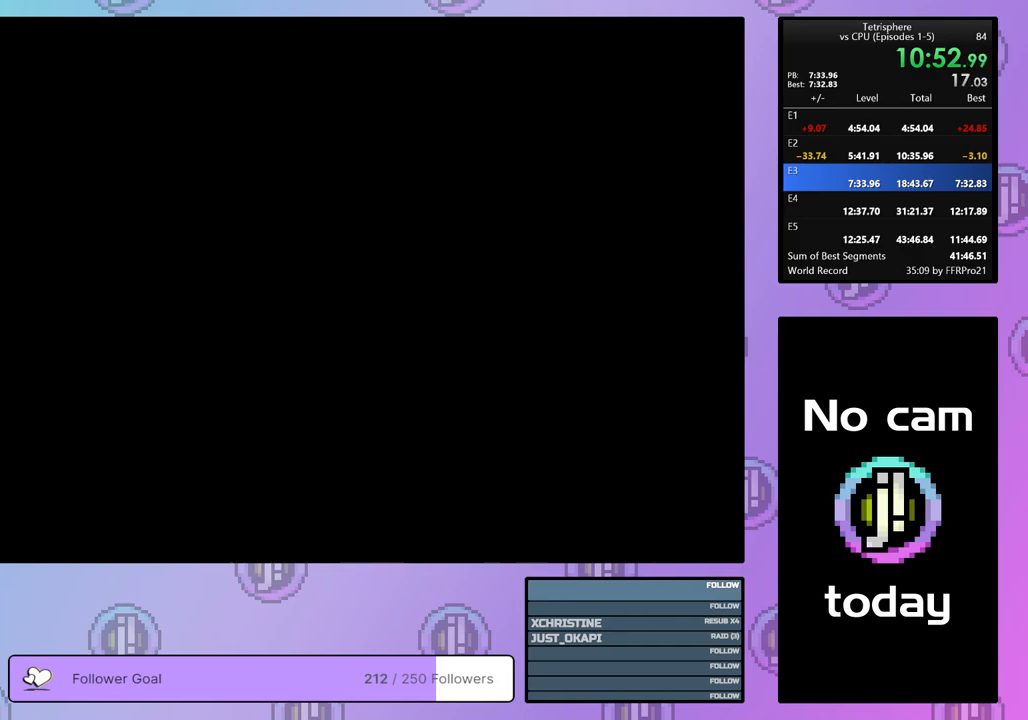
{"buttons": [], "right_stick": "center", "events": [[50, "CROSS", "up"], [50, "SQUARE", "up"], [117, "CROSS", "down"], [117, "SQUARE", "down"], [183, "SQUARE", "up"], [200, "CROSS", "up"], [267, "CROSS", "down"], [267, "SQUARE", "down"], [317, "SQUARE", "up"], [350, "CROSS", "up"], [400, "CROSS", "down"], [400, "SQUARE", "down"], [500, "CROSS", "up"], [500, "SQUARE", "up"]]}
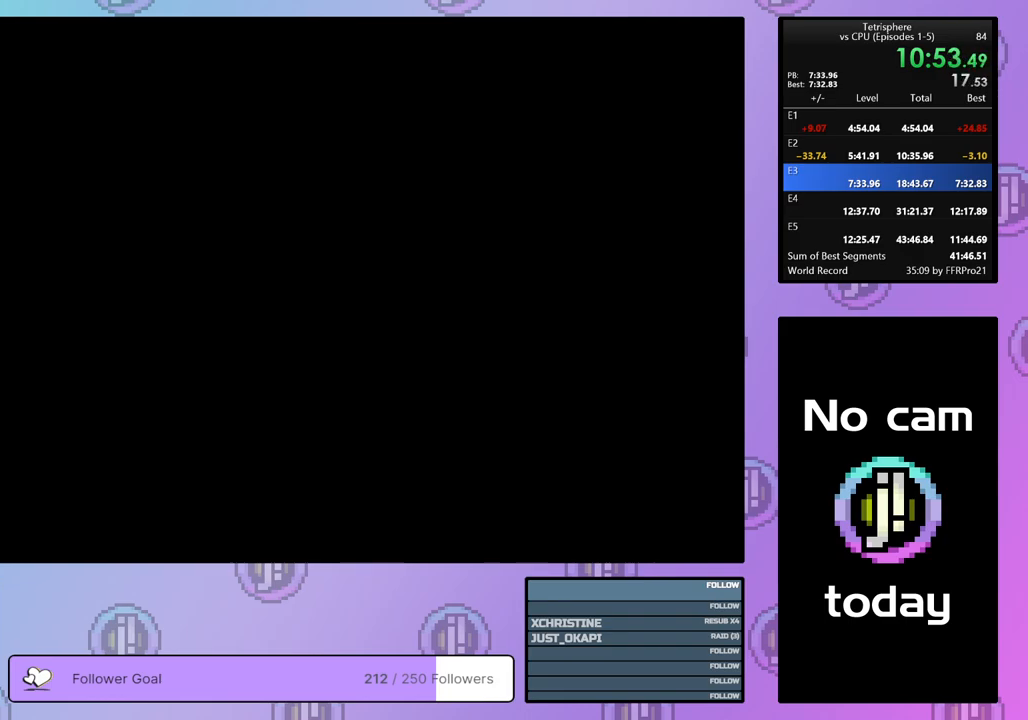
{"buttons": [], "right_stick": "center", "events": [[67, "CROSS", "down"], [67, "SQUARE", "down"], [150, "CROSS", "up"], [150, "SQUARE", "up"], [200, "CROSS", "down"], [217, "SQUARE", "down"], [300, "CROSS", "up"], [300, "SQUARE", "up"], [333, "CROSS", "down"], [350, "SQUARE", "down"], [433, "CROSS", "up"], [433, "SQUARE", "up"]]}